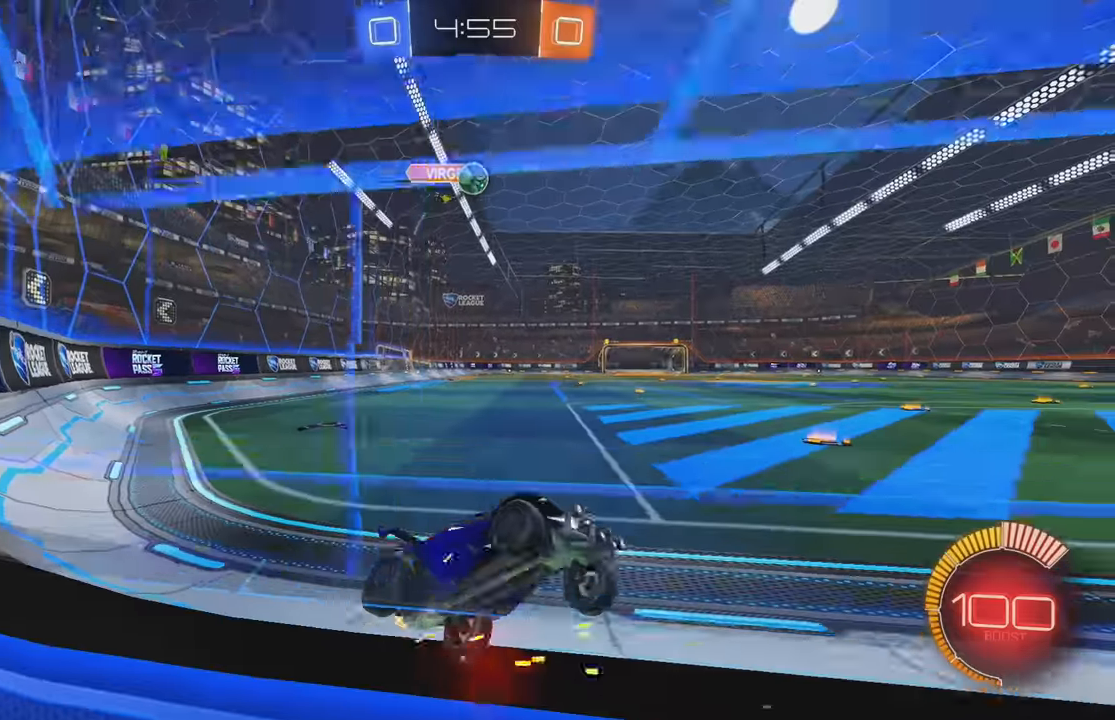
Gameplay with a controller (Xbox layout); each line is a JSON object with the inputs held at the frame after it. "events" lists button and stick changes between this image and that frame as [ms after this image, input, new state], when the widget could be followed in between. Not read: DPAD_DOWN DPAD_LEFT DPAD_RIGHT DPAD_UP L3 R3 SELECT START right_stick.
{"buttons": ["R2"], "left_stick": "center", "events": [[17, "X", "down"], [34, "left_stick", "left"], [50, "X", "up"], [117, "left_stick", "center"], [350, "L2", "down"], [350, "R2", "up"], [417, "A", "down"], [434, "A", "up"], [467, "R2", "down"], [500, "L2", "up"]]}
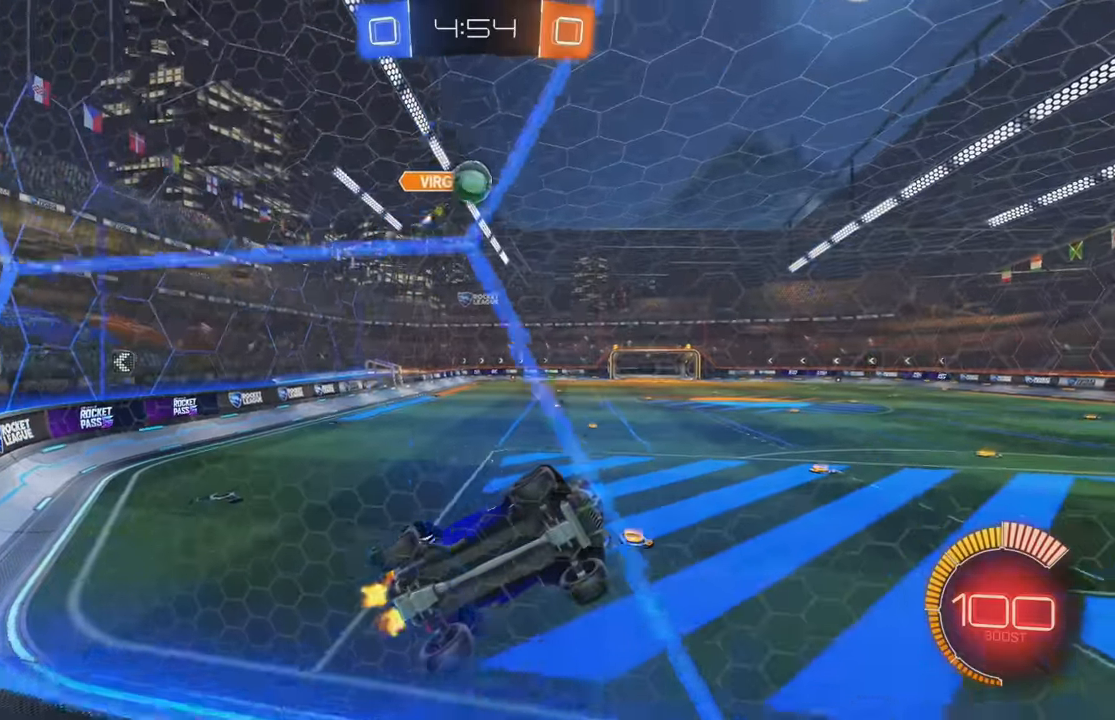
{"buttons": ["R2"], "left_stick": "left", "events": [[34, "X", "down"], [84, "X", "up"], [284, "X", "down"], [334, "X", "up"], [417, "left_stick", "left"]]}
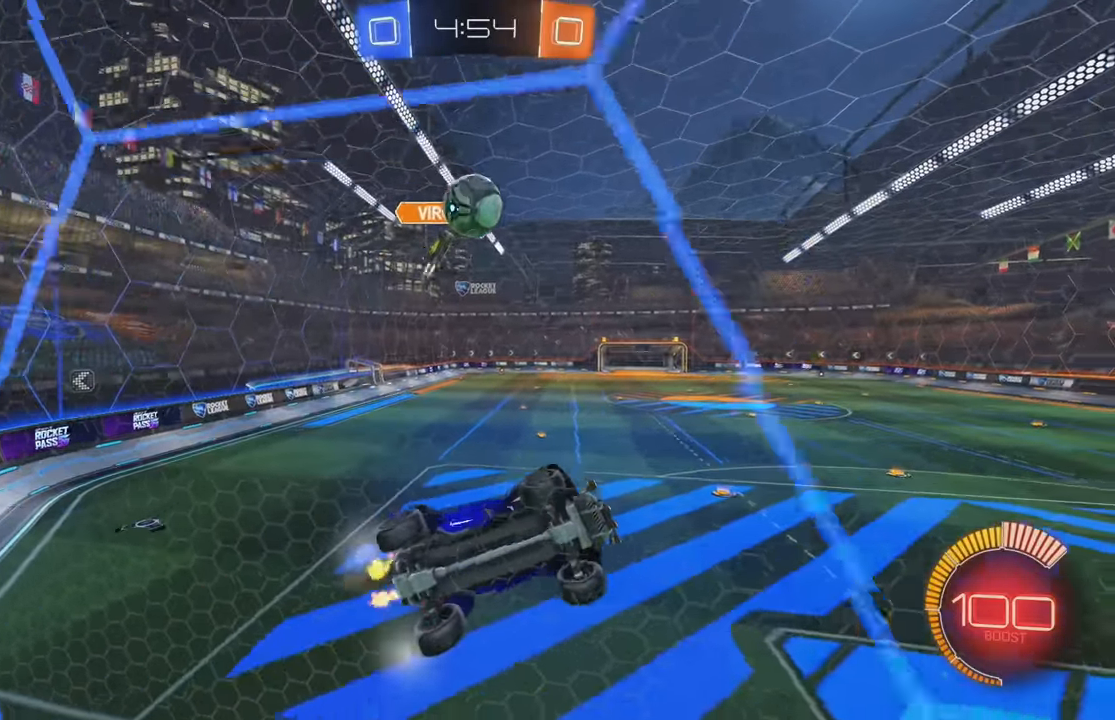
{"buttons": ["R2"], "left_stick": "down-right", "events": [[50, "left_stick", "center"], [117, "R2", "up"], [150, "left_stick", "left"], [167, "L2", "down"], [217, "R2", "down"], [317, "L2", "up"], [417, "left_stick", "down-right"]]}
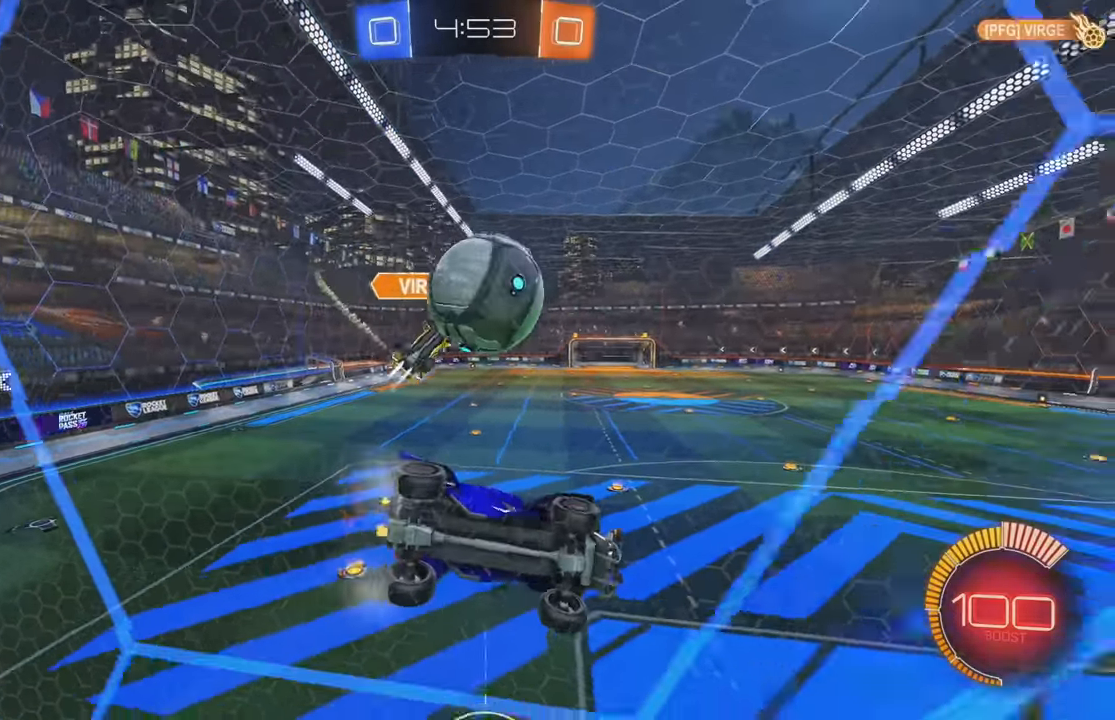
{"buttons": ["L1"], "left_stick": "down-left"}
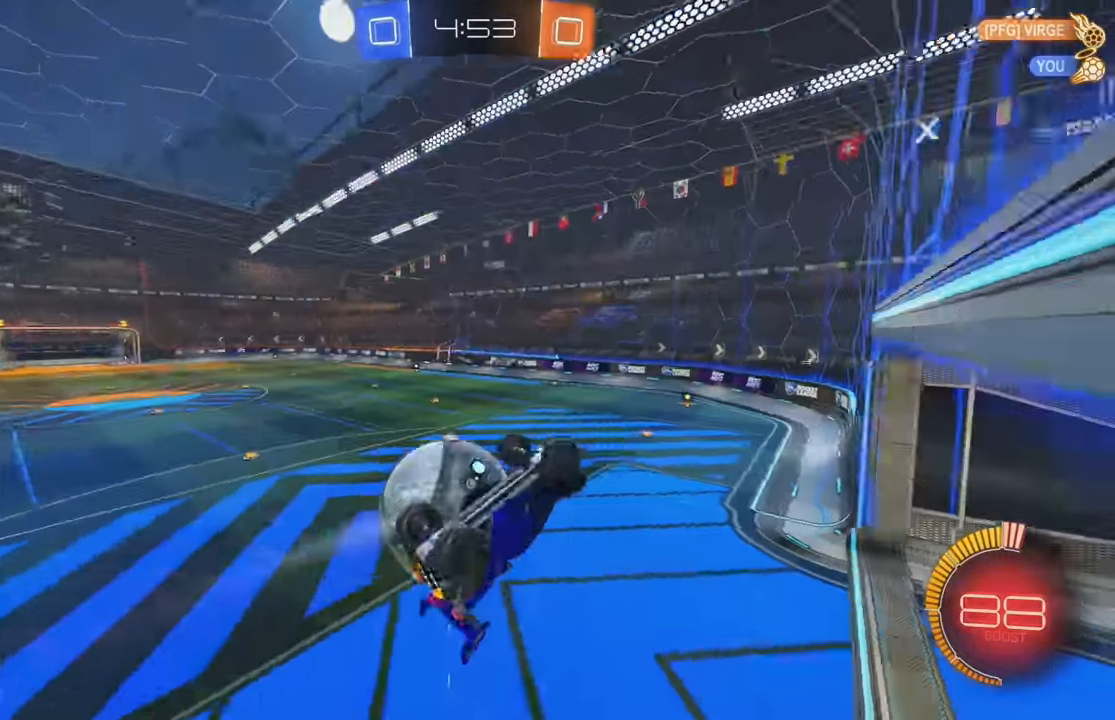
{"buttons": ["B"], "left_stick": "center", "events": [[100, "Y", "down"], [200, "Y", "up"], [200, "left_stick", "left"], [284, "L1", "up"], [284, "X", "down"], [334, "B", "down"], [384, "X", "up"], [417, "left_stick", "center"]]}
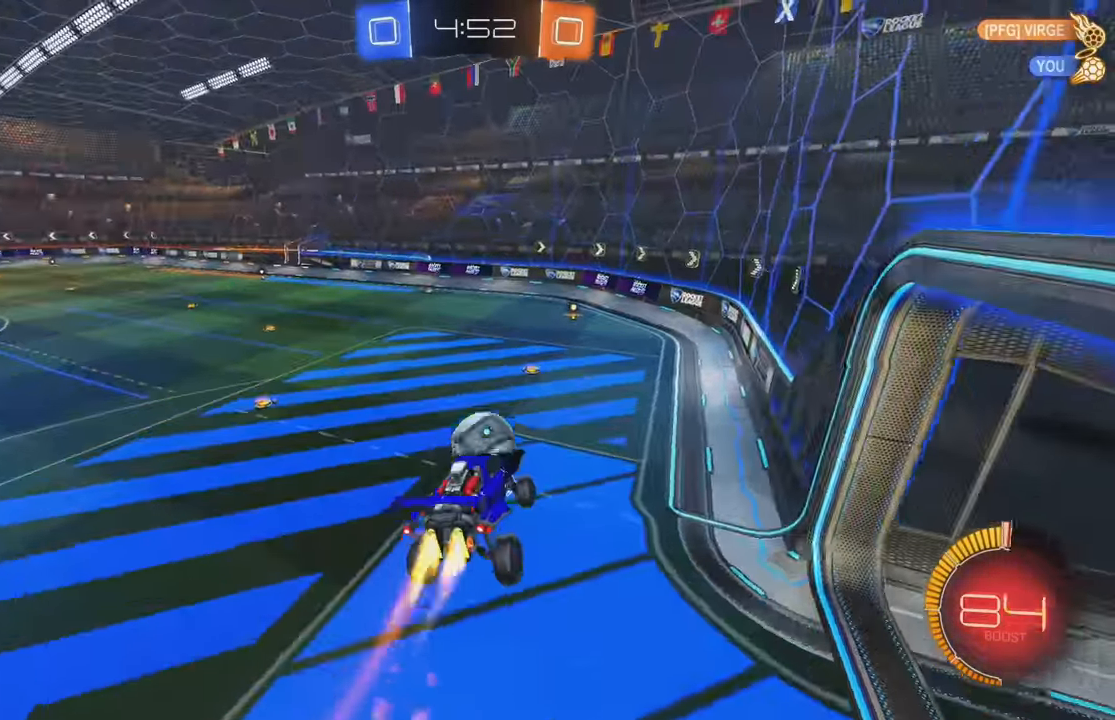
{"buttons": ["B", "R2"], "left_stick": "center", "events": [[34, "Y", "down"], [50, "left_stick", "down-right"], [67, "L1", "down"], [167, "Y", "up"], [300, "L1", "up"], [384, "left_stick", "center"], [400, "R2", "down"], [400, "X", "down"], [484, "X", "up"]]}
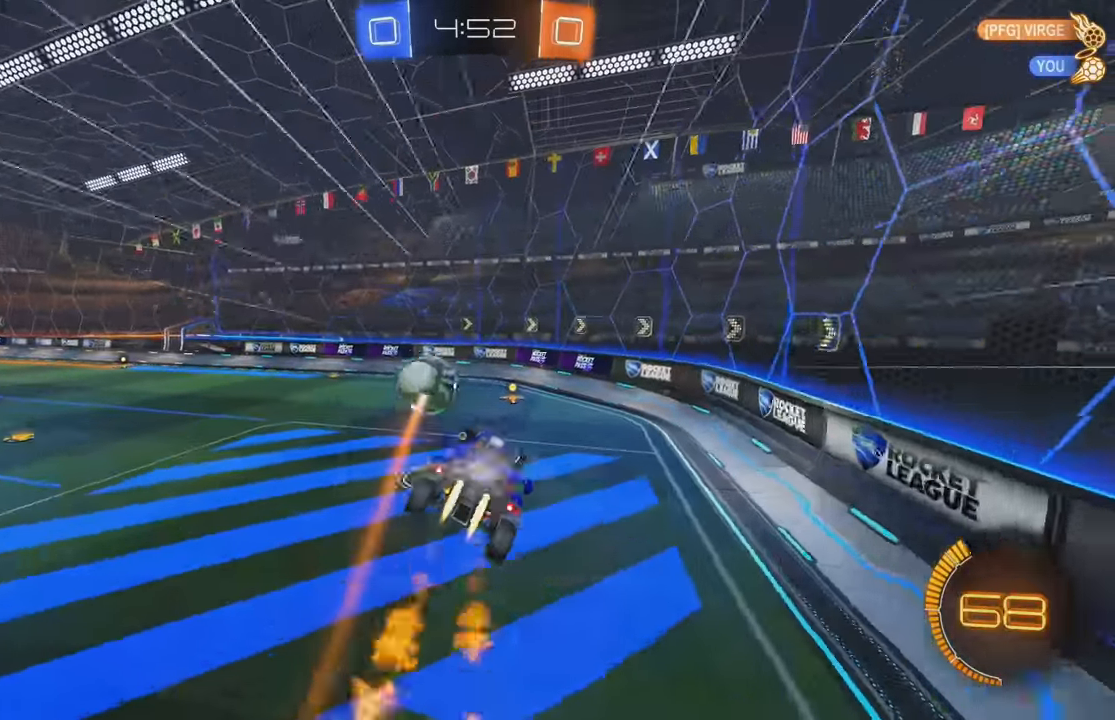
{"buttons": ["B", "R2"], "left_stick": "center", "events": [[34, "left_stick", "down-left"], [100, "left_stick", "left"], [117, "L1", "down"], [250, "L1", "up"], [267, "Y", "down"], [267, "left_stick", "center"], [384, "Y", "up"]]}
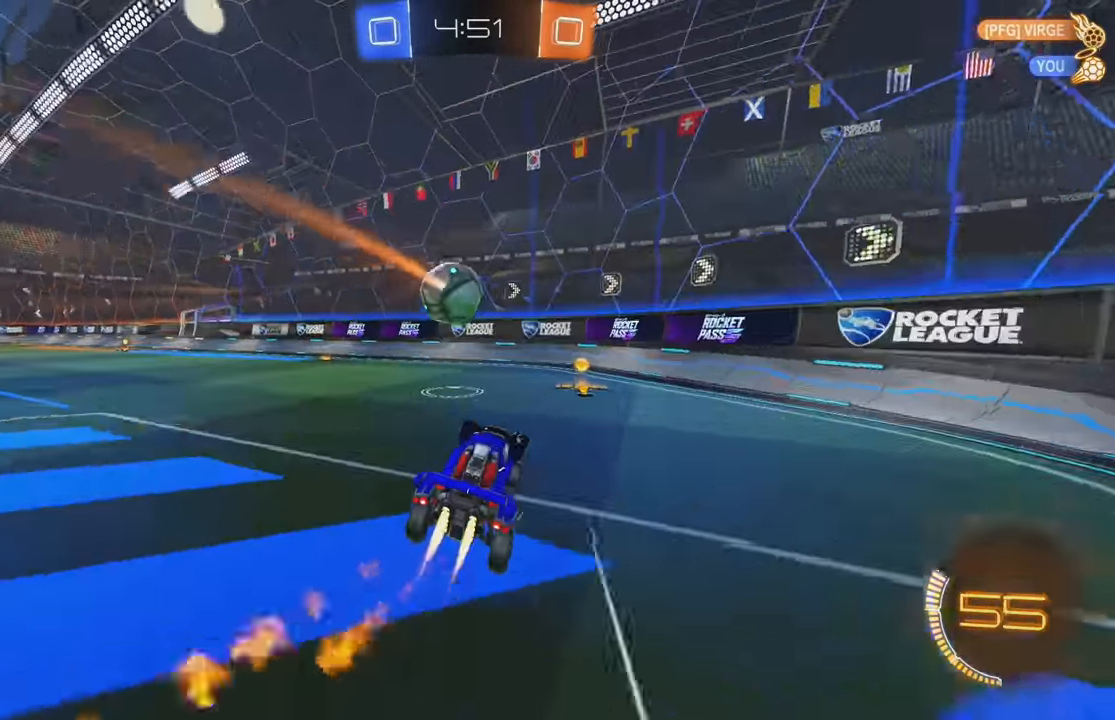
{"buttons": ["R2"], "left_stick": "left", "events": [[100, "B", "up"], [100, "left_stick", "right"], [234, "left_stick", "center"], [500, "left_stick", "left"]]}
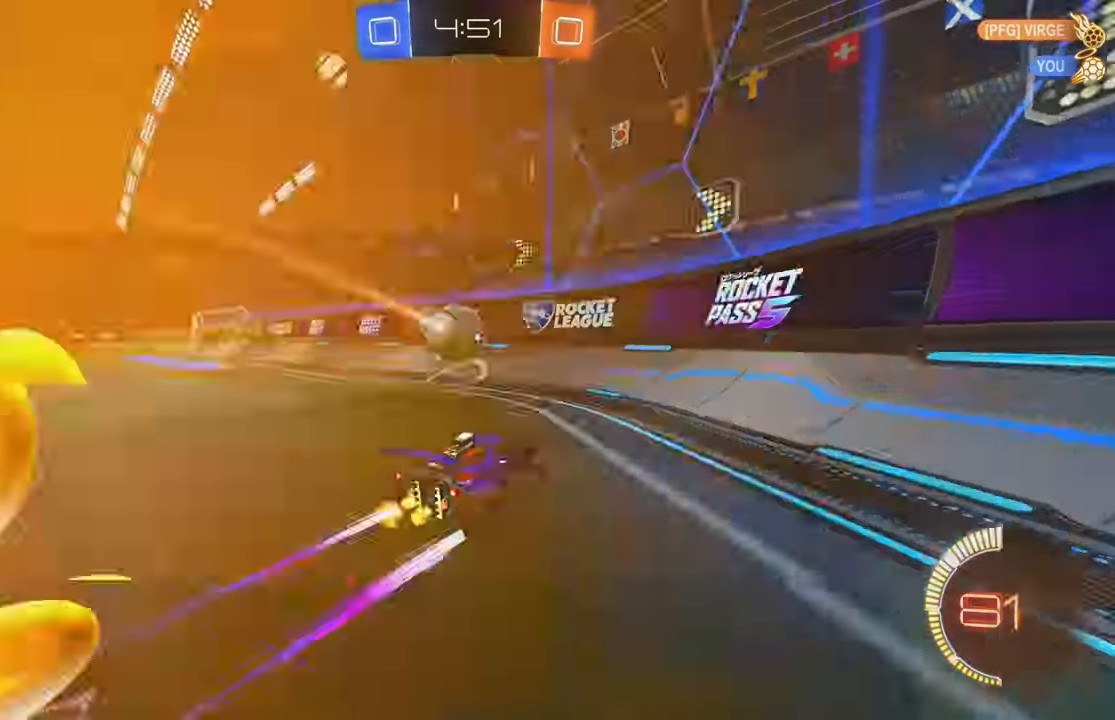
{"buttons": ["R2"], "left_stick": "center", "events": [[34, "R2", "up"], [117, "L2", "down"], [117, "left_stick", "center"], [250, "R2", "down"], [284, "L2", "up"]]}
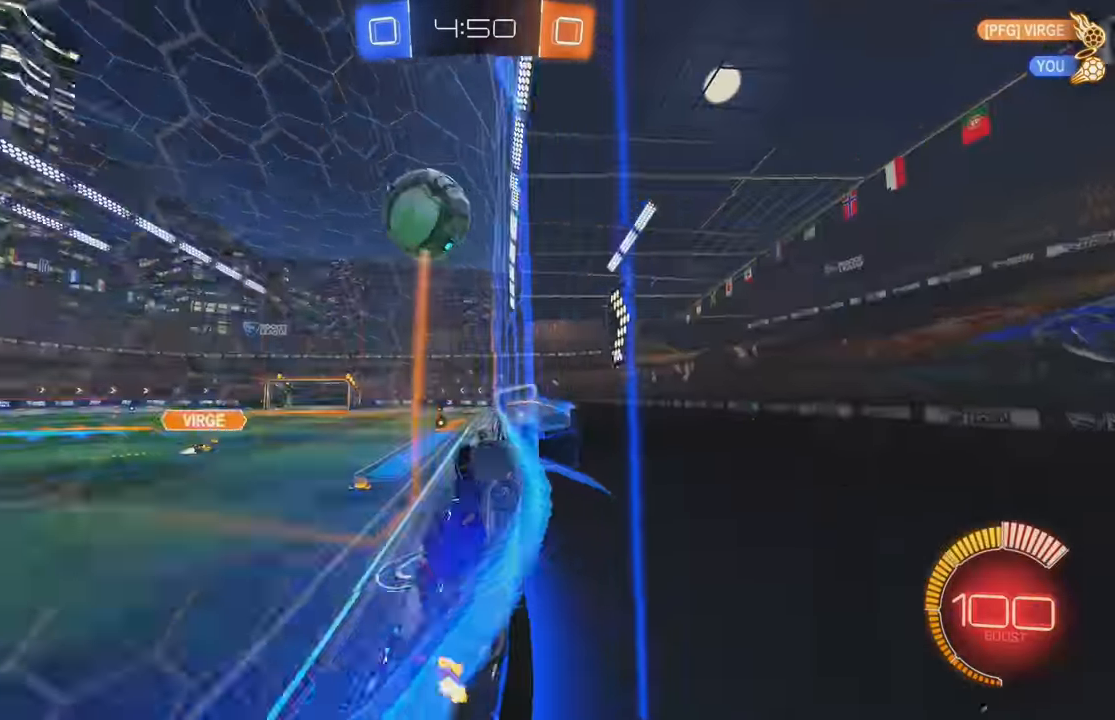
{"buttons": ["R2"], "left_stick": "center", "events": [[134, "left_stick", "left"], [217, "left_stick", "center"]]}
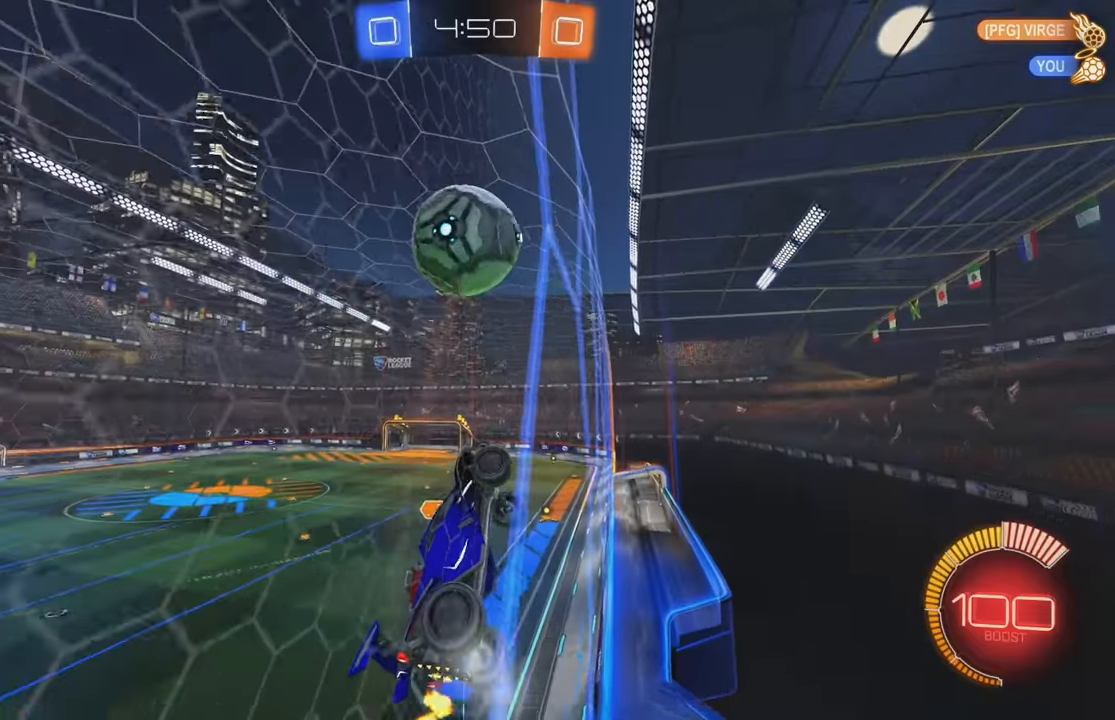
{"buttons": ["A", "R2"], "left_stick": "left", "events": [[366, "left_stick", "left"], [500, "A", "down"]]}
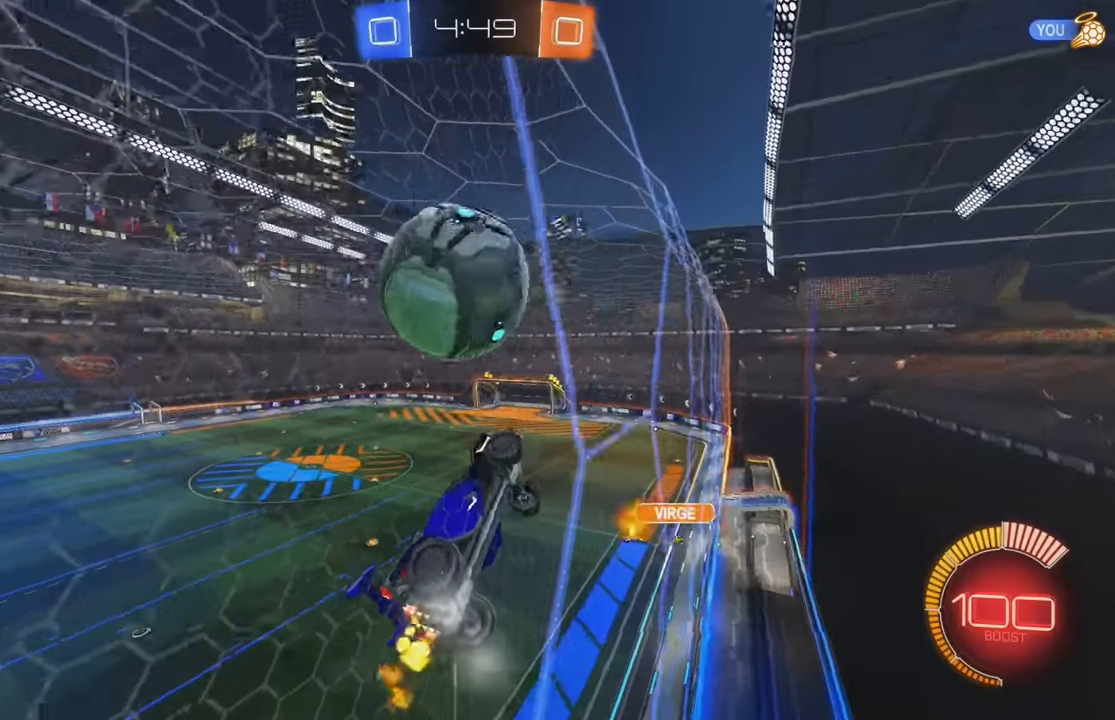
{"buttons": [], "left_stick": "left", "events": [[33, "left_stick", "down"], [83, "left_stick", "down-right"], [116, "L1", "down"], [133, "A", "up"], [150, "B", "down"], [233, "left_stick", "right"], [300, "B", "up"], [433, "left_stick", "up"], [483, "L1", "up"], [483, "left_stick", "left"], [500, "R2", "up"]]}
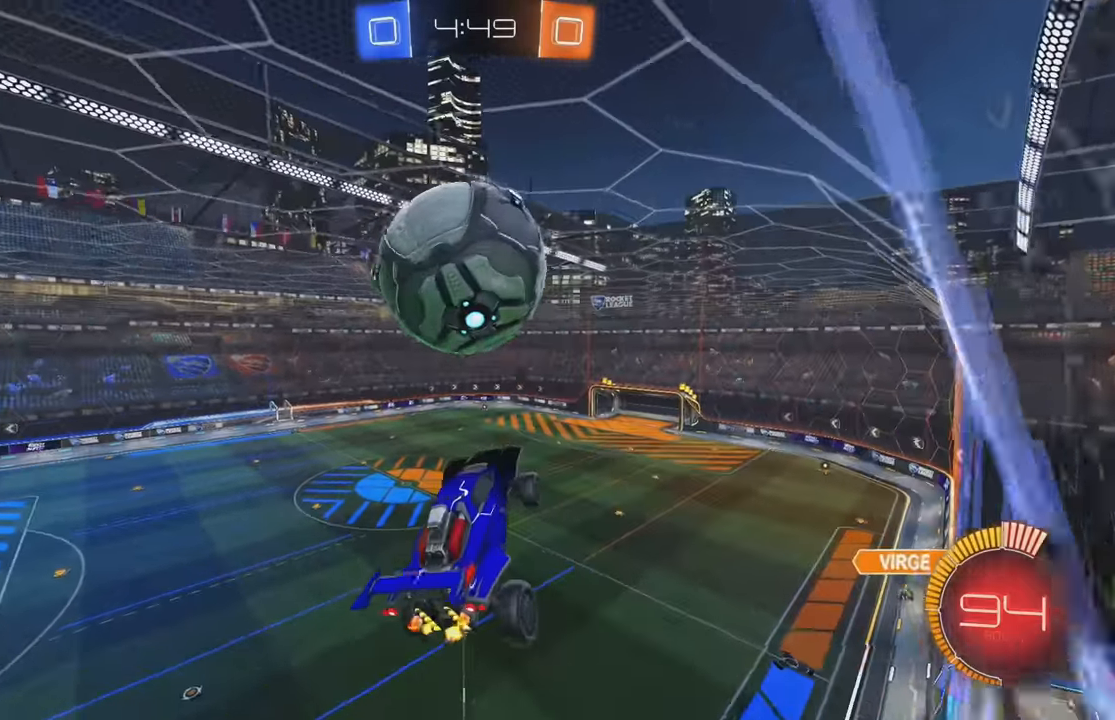
{"buttons": ["B", "R2"], "left_stick": "up", "events": [[16, "X", "down"], [100, "X", "up"], [233, "R2", "down"], [233, "left_stick", "up"], [250, "B", "down"], [316, "left_stick", "center"], [433, "left_stick", "up"]]}
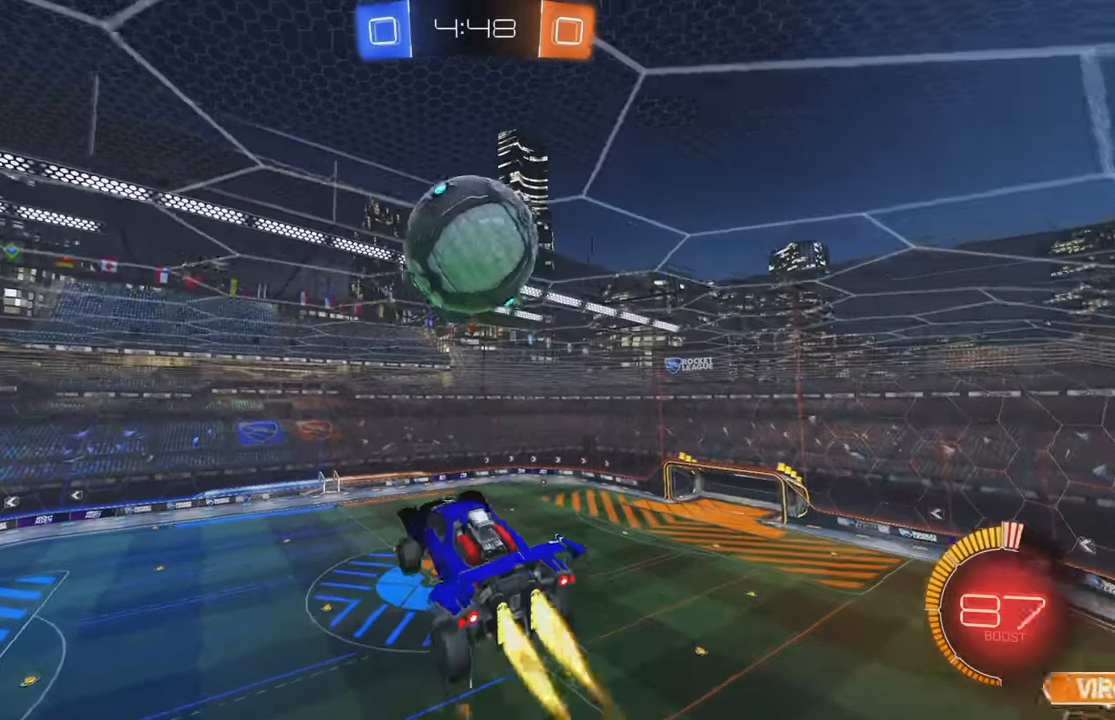
{"buttons": ["R2"], "left_stick": "down-right", "events": [[83, "left_stick", "down-right"], [233, "B", "up"], [283, "B", "down"], [316, "left_stick", "up-right"], [400, "left_stick", "center"], [466, "B", "up"], [466, "left_stick", "down-right"]]}
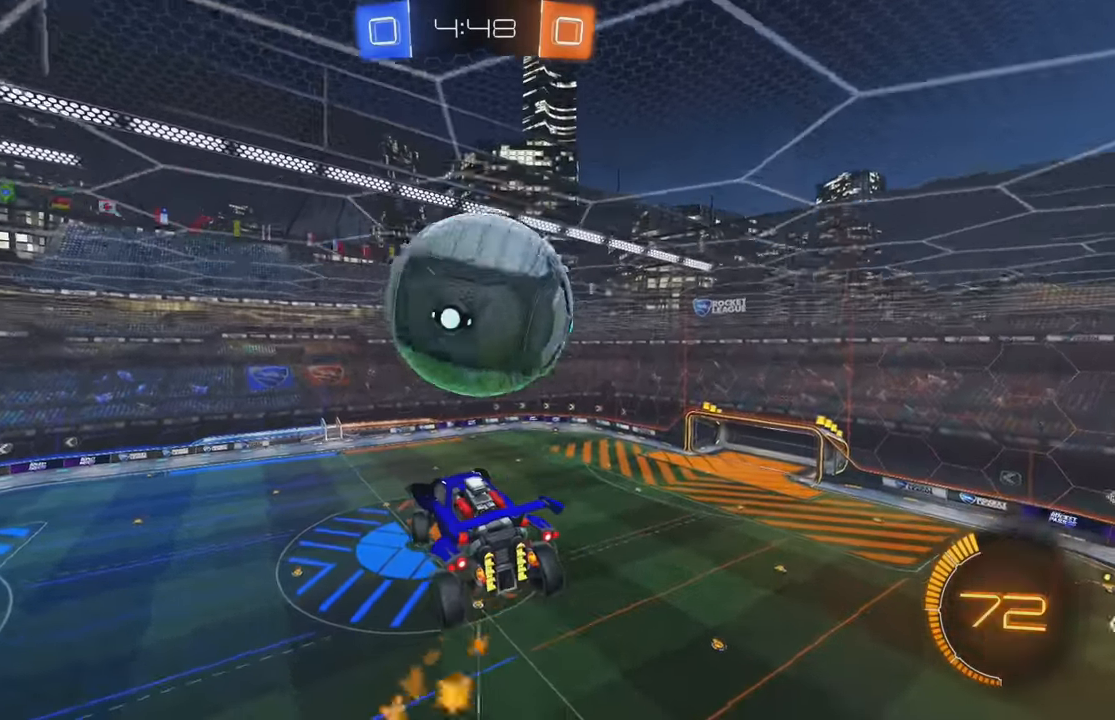
{"buttons": [], "left_stick": "down", "events": [[16, "Y", "down"], [133, "B", "down"], [133, "Y", "up"], [216, "left_stick", "down"], [250, "B", "up"], [266, "L1", "down"], [366, "L1", "up"], [383, "R2", "up"]]}
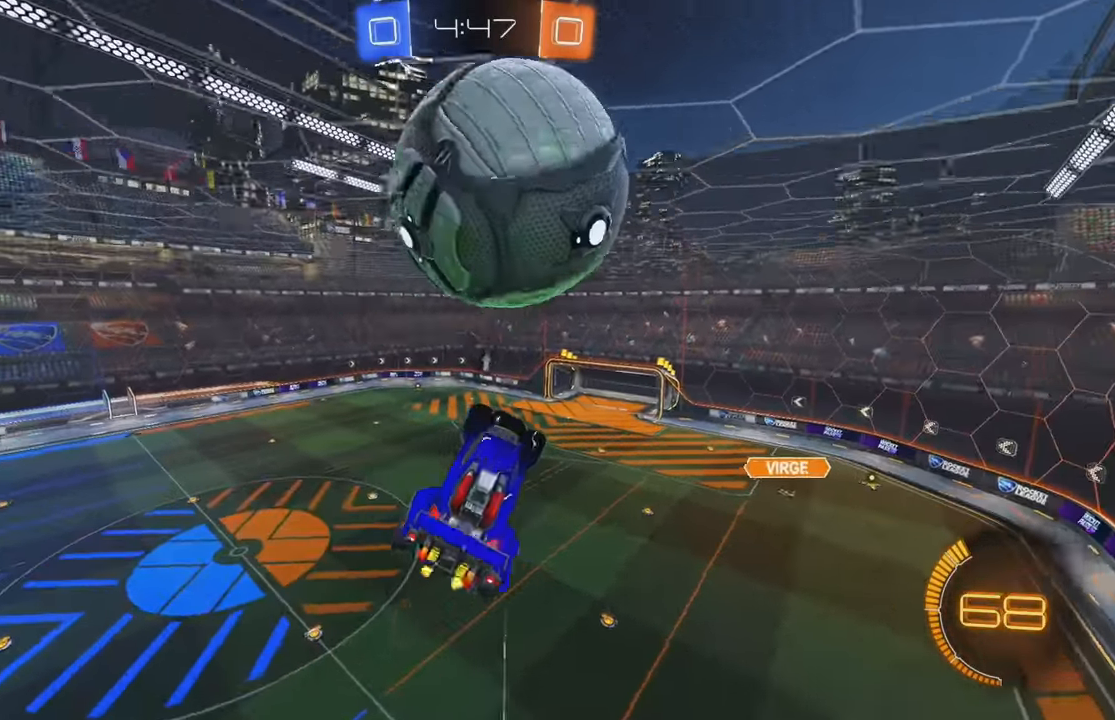
{"buttons": ["B", "L1"], "left_stick": "left", "events": [[83, "B", "down"], [116, "L1", "down"], [116, "left_stick", "left"]]}
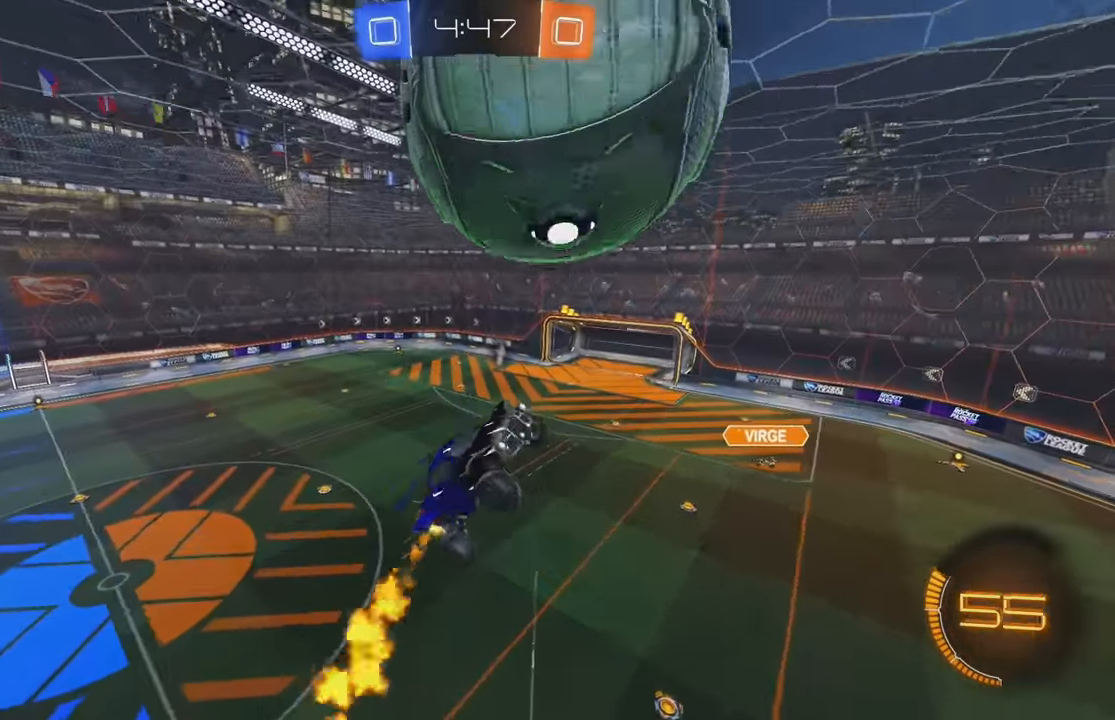
{"buttons": ["L1"], "left_stick": "down", "events": [[66, "B", "up"], [100, "left_stick", "down"], [133, "L1", "up"], [466, "L1", "down"]]}
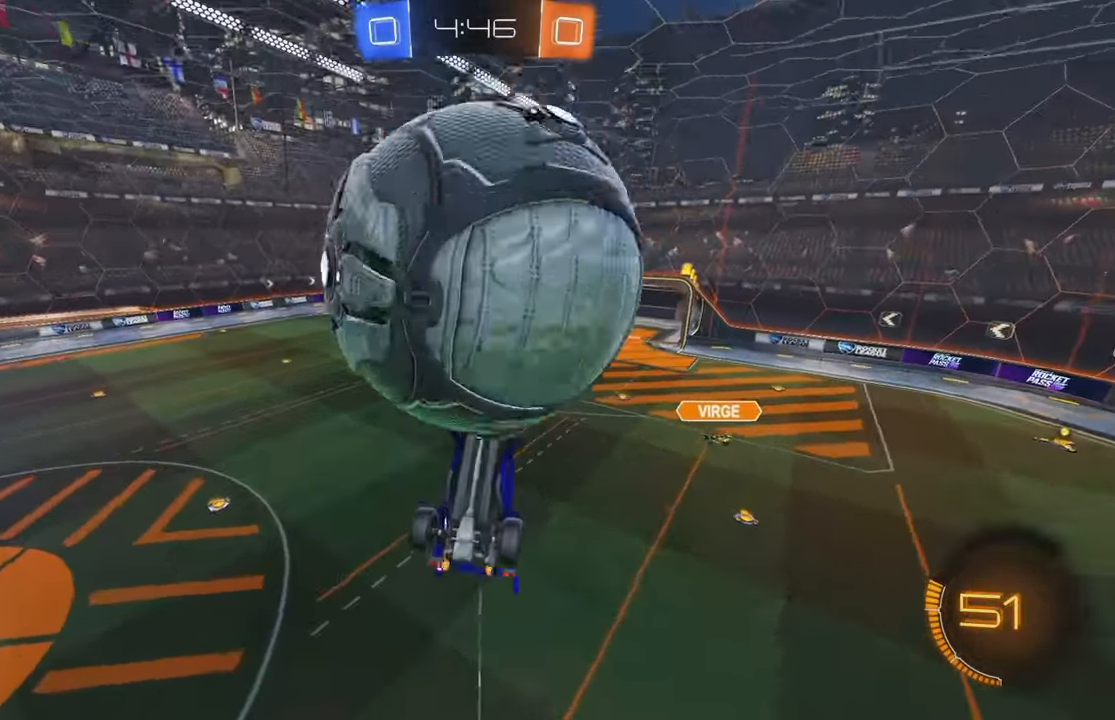
{"buttons": ["A", "L1"], "left_stick": "down", "events": [[233, "left_stick", "down-left"], [316, "A", "down"], [400, "A", "up"], [433, "A", "down"], [483, "left_stick", "down"]]}
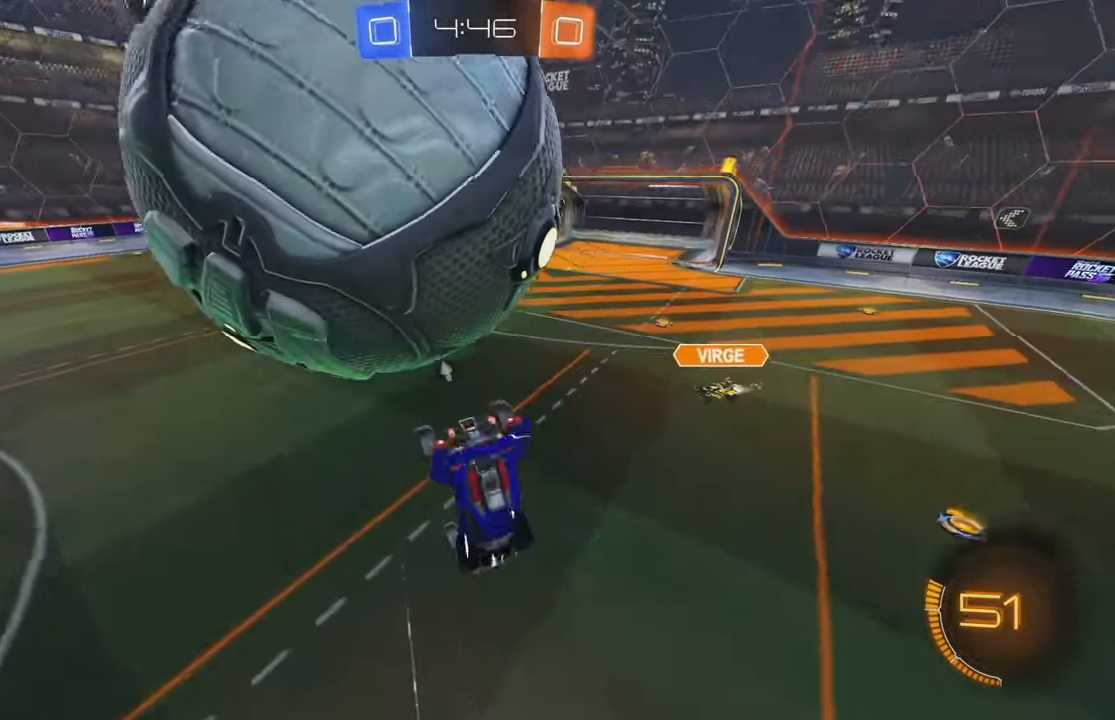
{"buttons": [], "left_stick": "down-right", "events": [[33, "A", "up"], [166, "B", "down"], [200, "left_stick", "left"], [283, "L1", "up"], [300, "B", "up"], [366, "left_stick", "down"], [400, "A", "down"], [416, "left_stick", "down-right"], [500, "A", "up"]]}
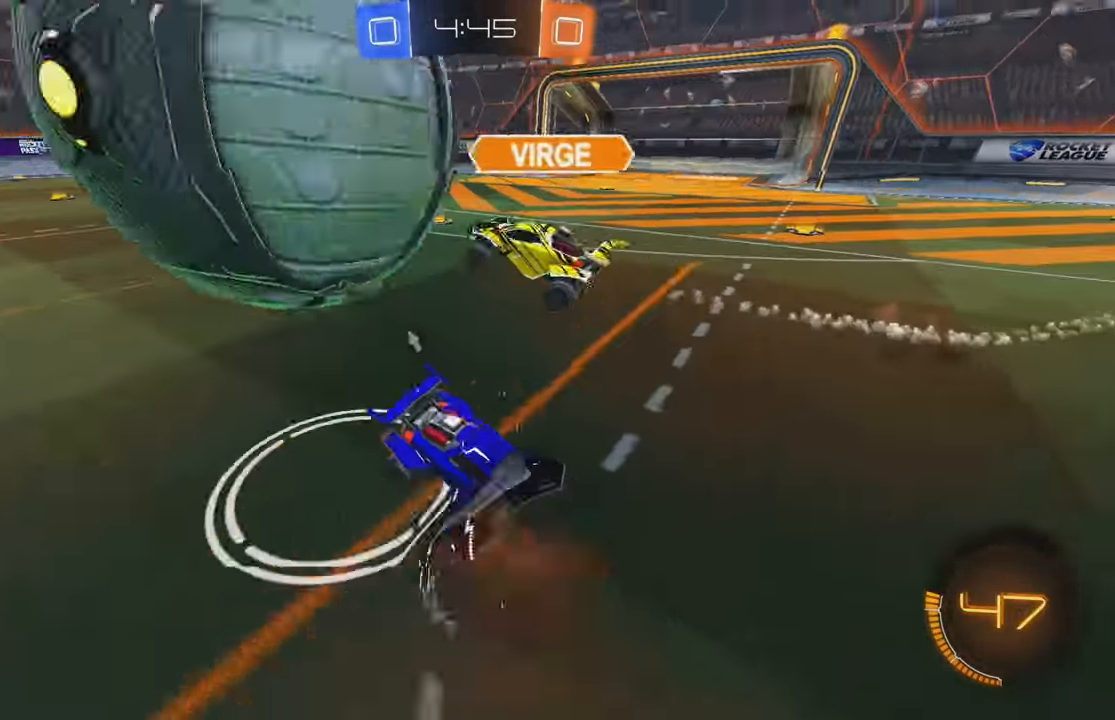
{"buttons": ["B", "R2"], "left_stick": "right", "events": [[83, "R2", "down"], [150, "Y", "down"], [200, "left_stick", "right"], [250, "Y", "up"], [467, "B", "down"]]}
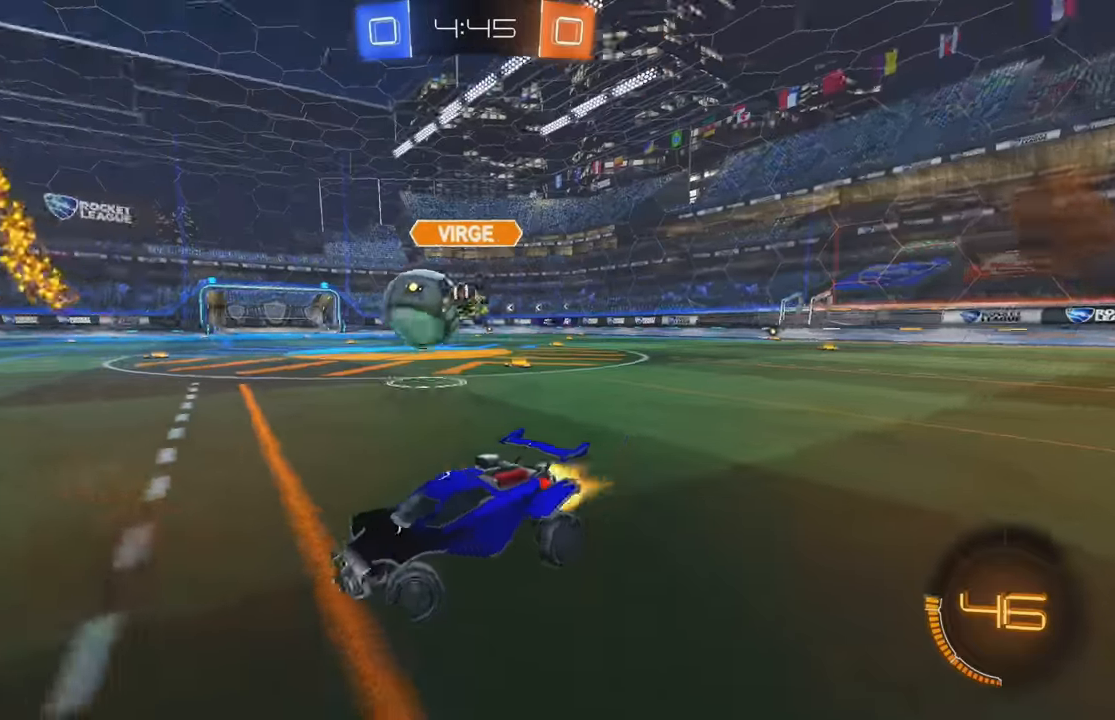
{"buttons": ["B", "R2"], "left_stick": "right", "events": [[50, "L1", "down"], [133, "L1", "up"]]}
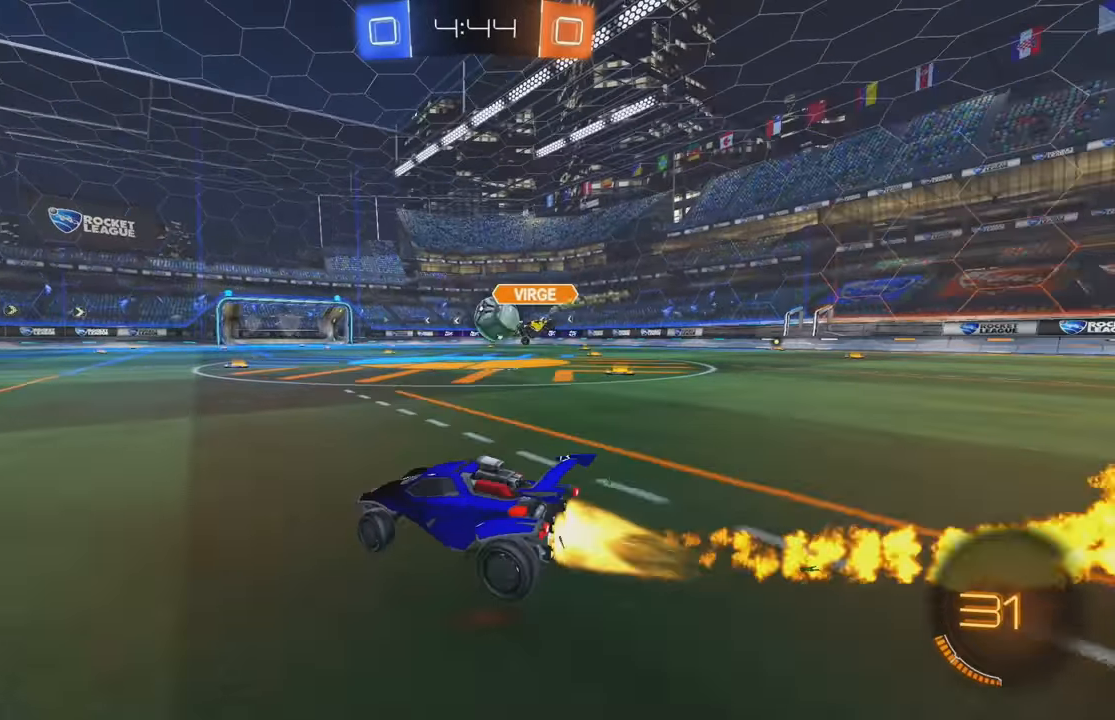
{"buttons": ["B", "L1", "R2"], "left_stick": "up", "events": [[133, "left_stick", "center"], [200, "left_stick", "right"], [400, "A", "down"], [400, "left_stick", "up"], [417, "L1", "down"], [483, "A", "up"]]}